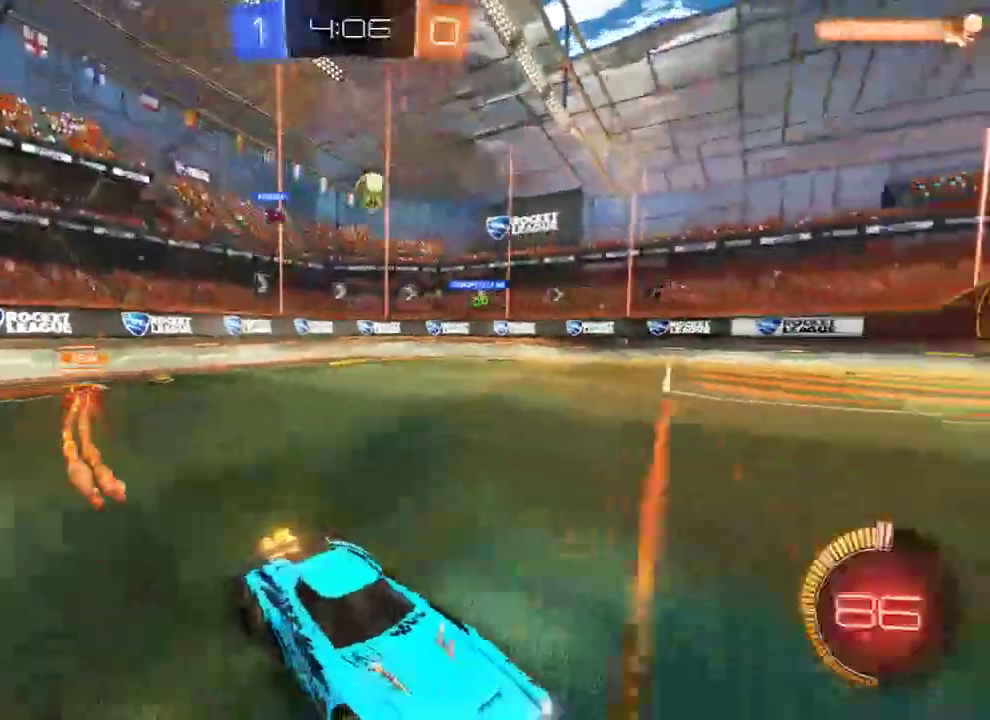
Gameplay with a controller (Xbox layout); each line is a JSON object with the inputs held at the frame after it. "events" lists button and stick changes between this image and that frame as [ms after this image, input, new state], when the widget could be followed in between.
{"buttons": ["B", "X"], "left_stick": "left", "right_stick": "center", "events": [[333, "left_stick", "left"], [467, "X", "down"]]}
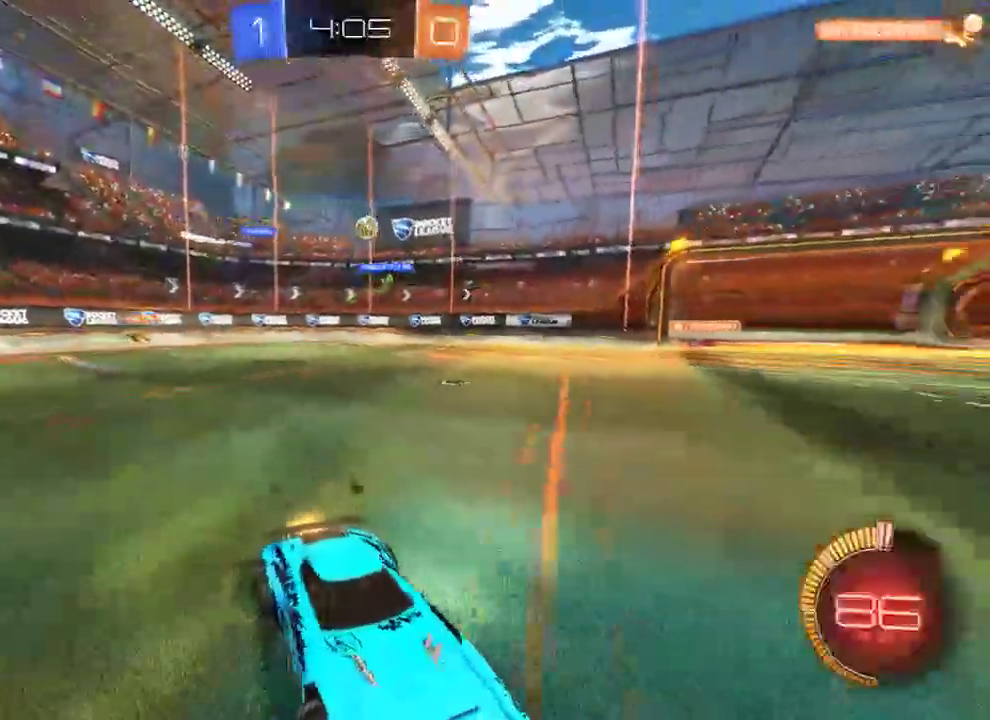
{"buttons": ["B"], "left_stick": "left", "right_stick": "center", "events": [[83, "X", "up"]]}
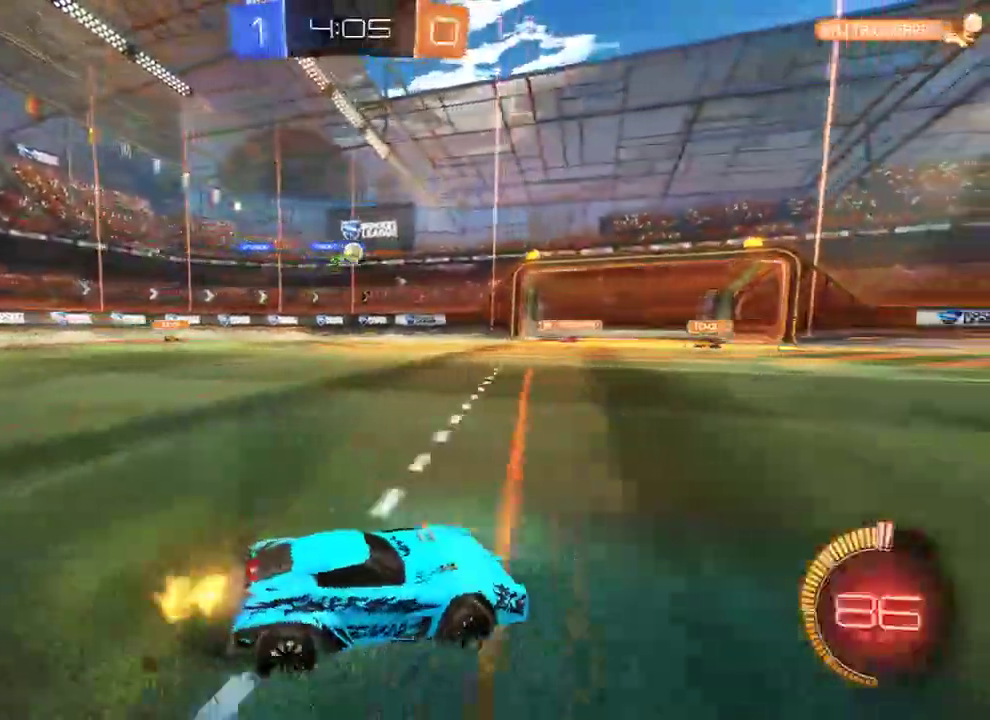
{"buttons": ["B", "R2"], "left_stick": "center", "right_stick": "center", "events": [[217, "R2", "down"], [383, "left_stick", "center"]]}
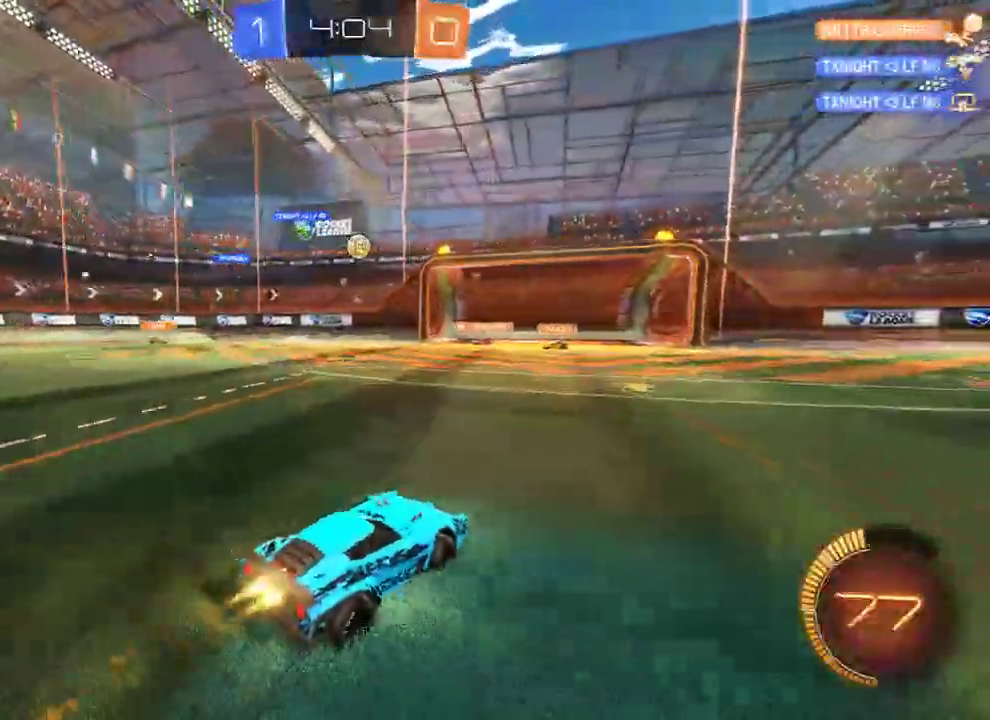
{"buttons": ["A", "B", "L2", "R2"], "left_stick": "down-right", "right_stick": "center", "events": [[117, "left_stick", "right"], [250, "left_stick", "center"], [367, "left_stick", "down-left"], [417, "A", "down"], [483, "L2", "down"], [483, "left_stick", "down-right"]]}
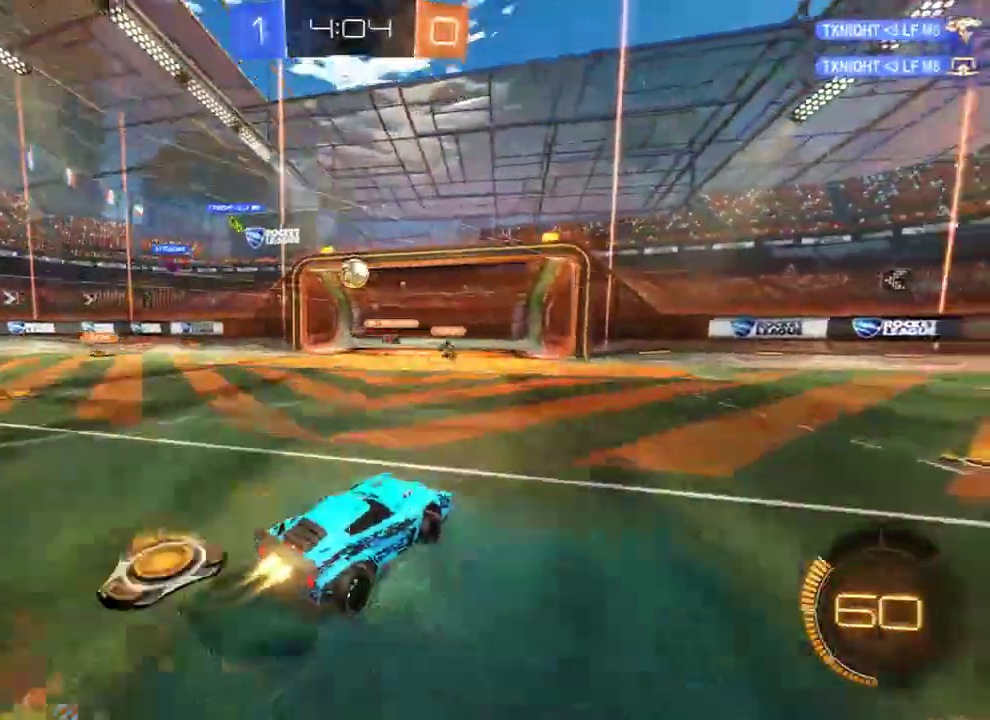
{"buttons": ["B"], "left_stick": "down-right", "right_stick": "center", "events": [[67, "left_stick", "right"], [83, "A", "up"], [150, "R2", "up"], [167, "left_stick", "up-right"], [233, "L2", "up"], [267, "R2", "down"], [400, "R2", "up"], [400, "left_stick", "down-right"]]}
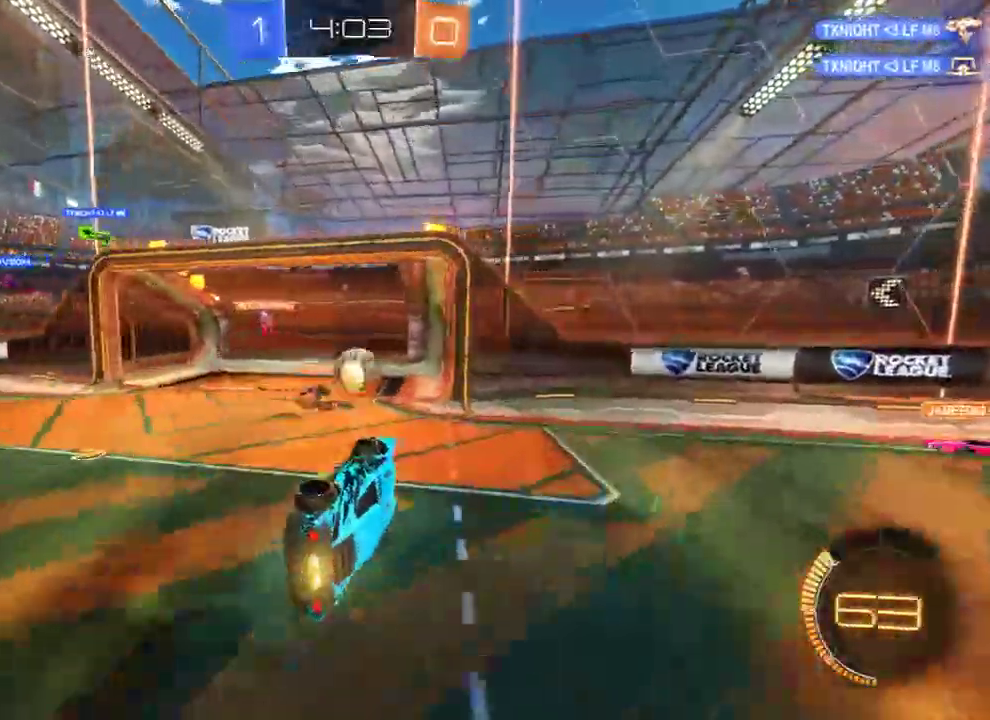
{"buttons": ["B"], "left_stick": "down-right", "right_stick": "center", "events": [[33, "left_stick", "down-left"], [67, "R2", "down"], [117, "left_stick", "left"], [267, "L2", "down"], [367, "left_stick", "down-left"], [467, "L2", "up"], [467, "R2", "up"], [467, "left_stick", "down-right"]]}
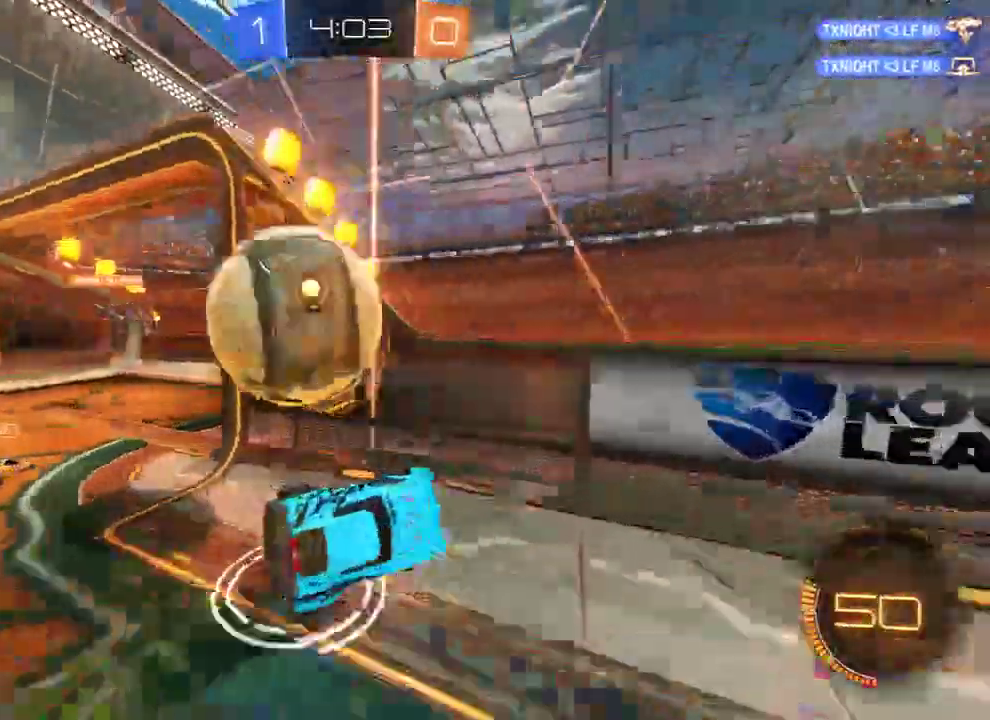
{"buttons": ["B", "R2"], "left_stick": "down-right", "right_stick": "center", "events": [[233, "X", "down"], [367, "X", "up"], [500, "R2", "down"]]}
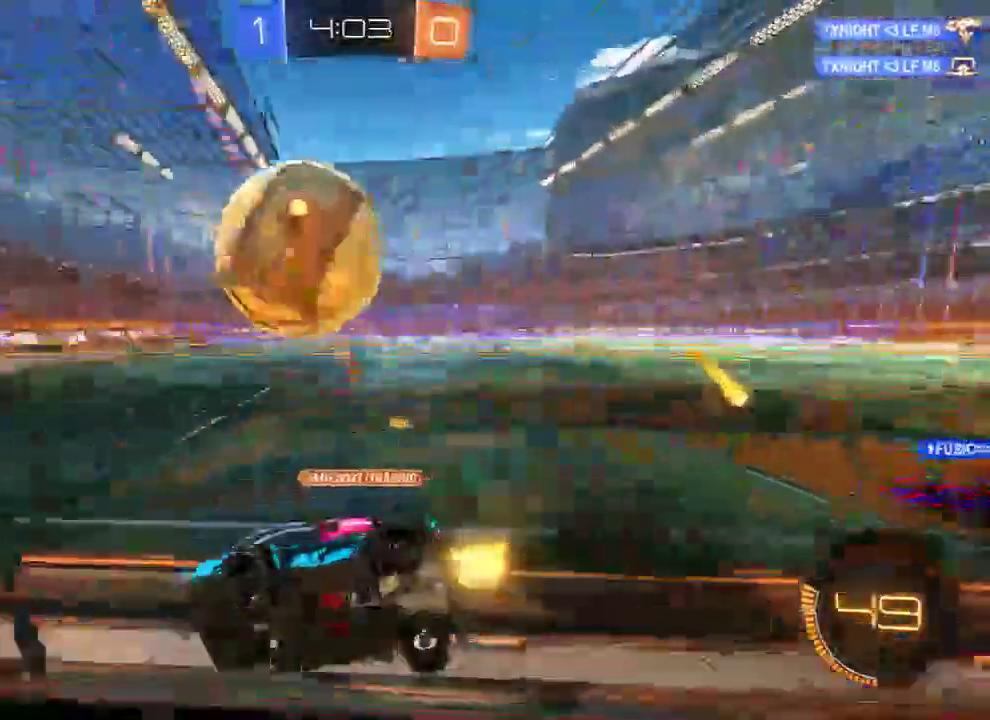
{"buttons": ["B", "Y"], "left_stick": "left", "right_stick": "center", "events": [[67, "left_stick", "right"], [233, "left_stick", "left"], [450, "R2", "up"], [483, "Y", "down"]]}
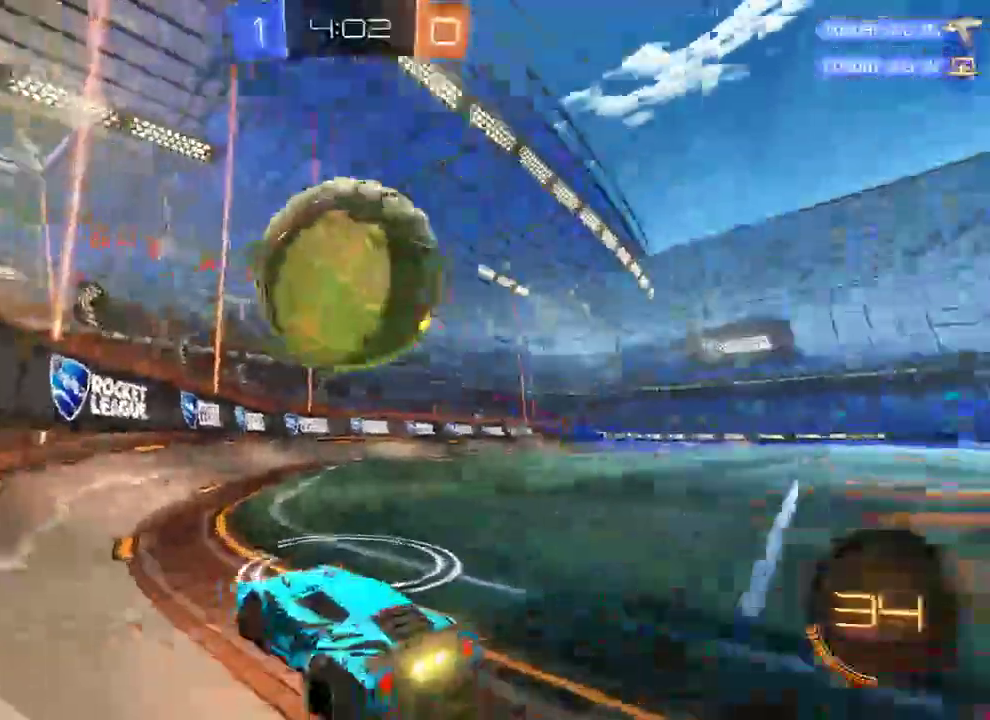
{"buttons": ["B", "X", "R2"], "left_stick": "left", "right_stick": "right", "events": [[33, "right_stick", "right"], [50, "X", "down"], [50, "left_stick", "right"], [83, "Y", "up"], [283, "Y", "down"], [317, "X", "up"], [383, "X", "down"], [417, "Y", "up"], [417, "left_stick", "left"], [450, "R2", "down"]]}
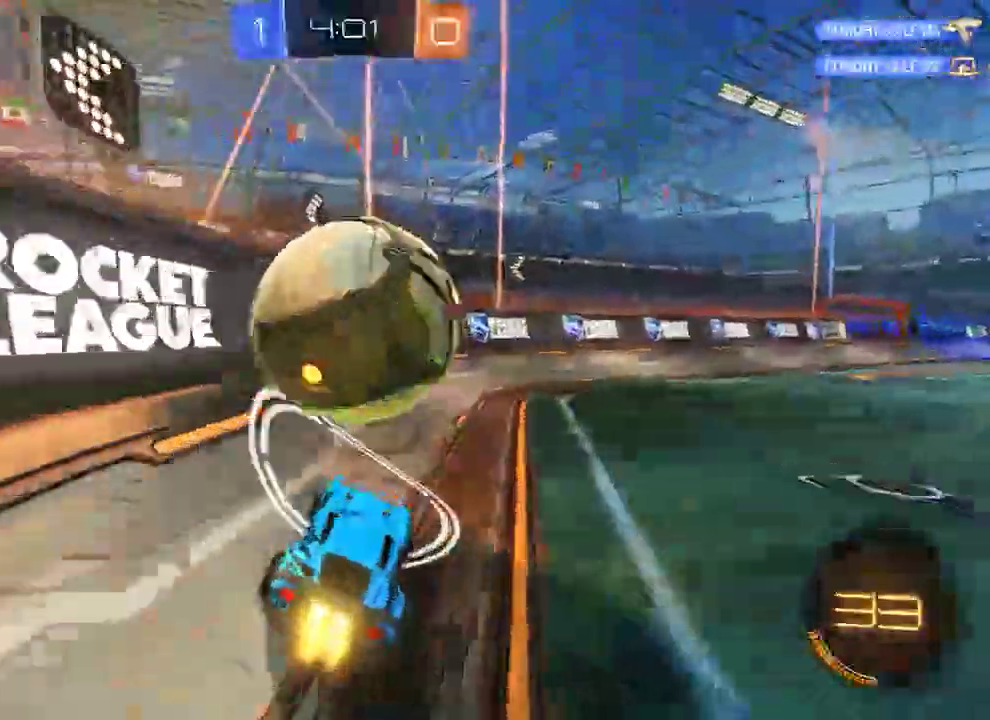
{"buttons": ["B", "X"], "left_stick": "left", "right_stick": "right", "events": [[383, "R2", "up"]]}
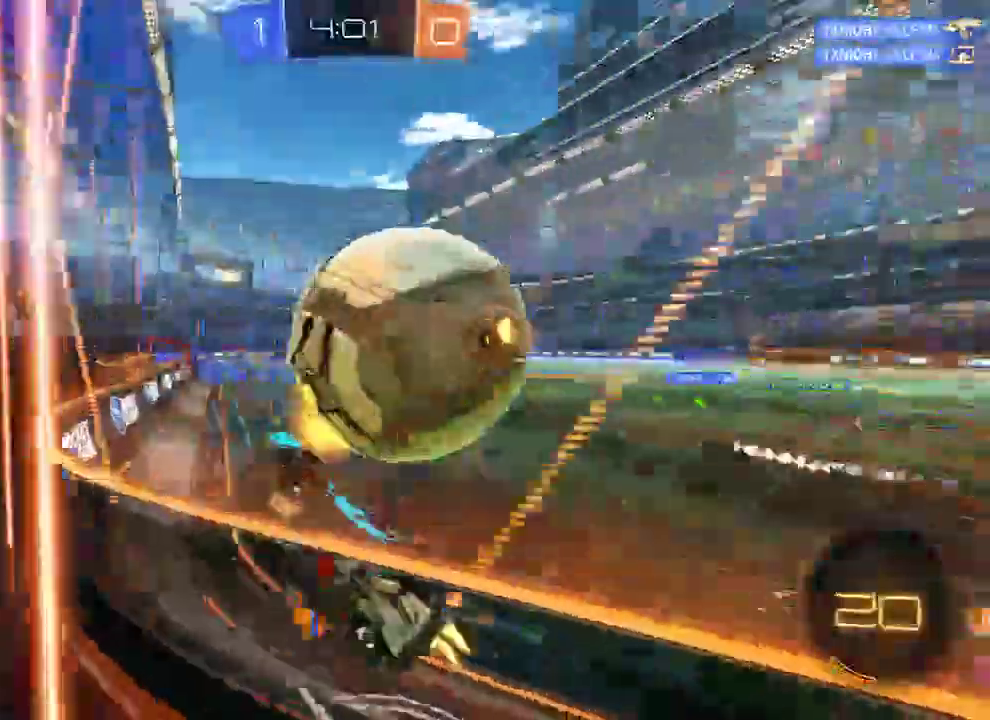
{"buttons": ["B", "X"], "left_stick": "center", "right_stick": "right", "events": [[17, "R2", "down"], [217, "R2", "up"], [267, "left_stick", "center"], [350, "left_stick", "right"], [467, "left_stick", "center"]]}
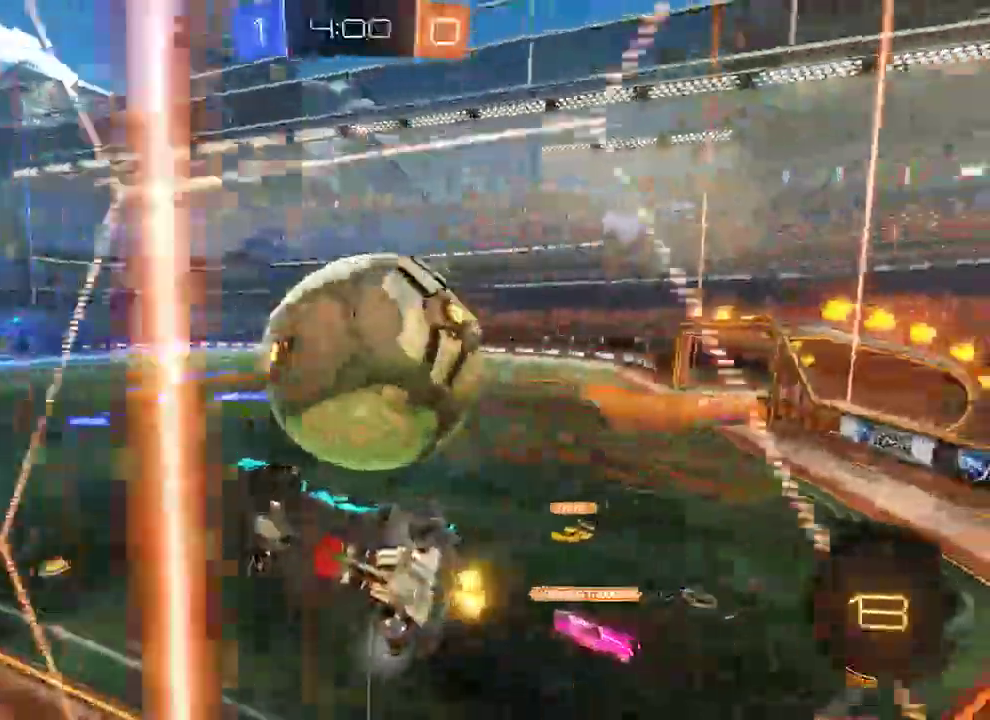
{"buttons": ["B"], "left_stick": "left", "right_stick": "right", "events": [[50, "A", "down"], [67, "L2", "down"], [117, "X", "up"], [117, "left_stick", "down"], [233, "Y", "down"], [233, "left_stick", "left"], [317, "A", "up"], [333, "Y", "up"], [433, "L2", "up"]]}
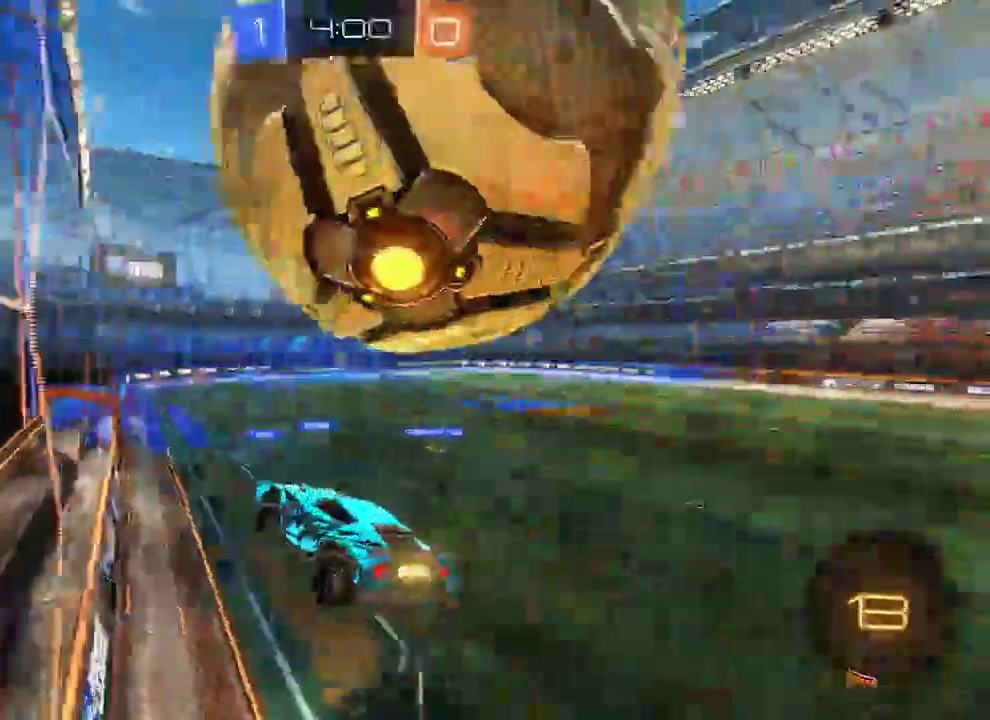
{"buttons": ["B", "R2"], "left_stick": "down", "right_stick": "right"}
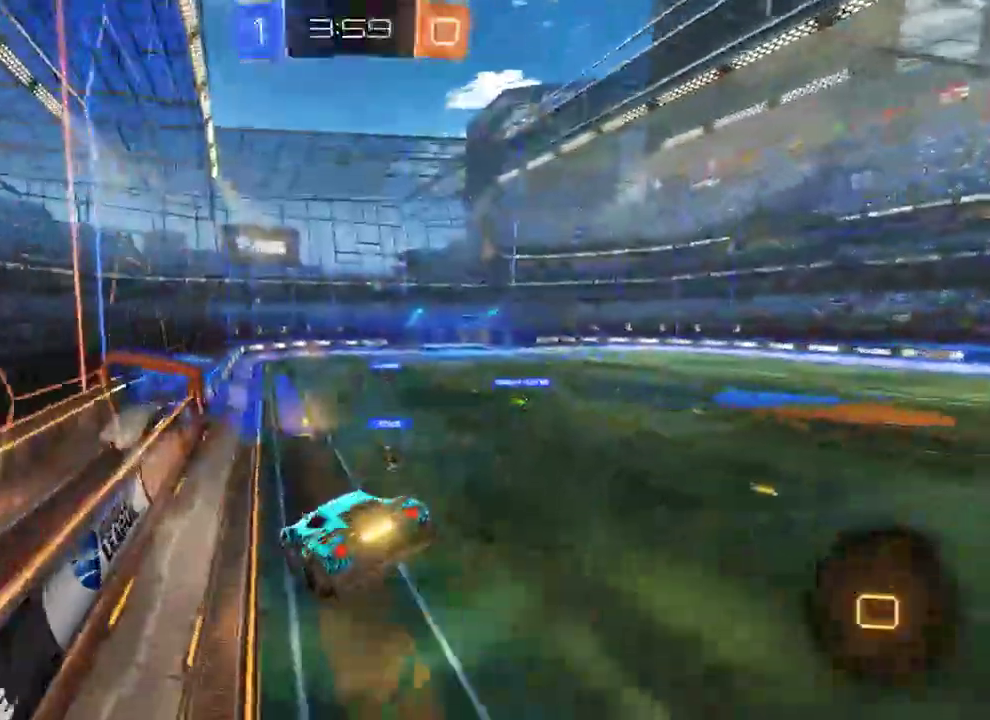
{"buttons": ["B", "Y"], "left_stick": "center", "right_stick": "right", "events": [[33, "left_stick", "center"], [67, "L2", "down"], [133, "L2", "up"], [167, "R2", "up"], [467, "Y", "down"]]}
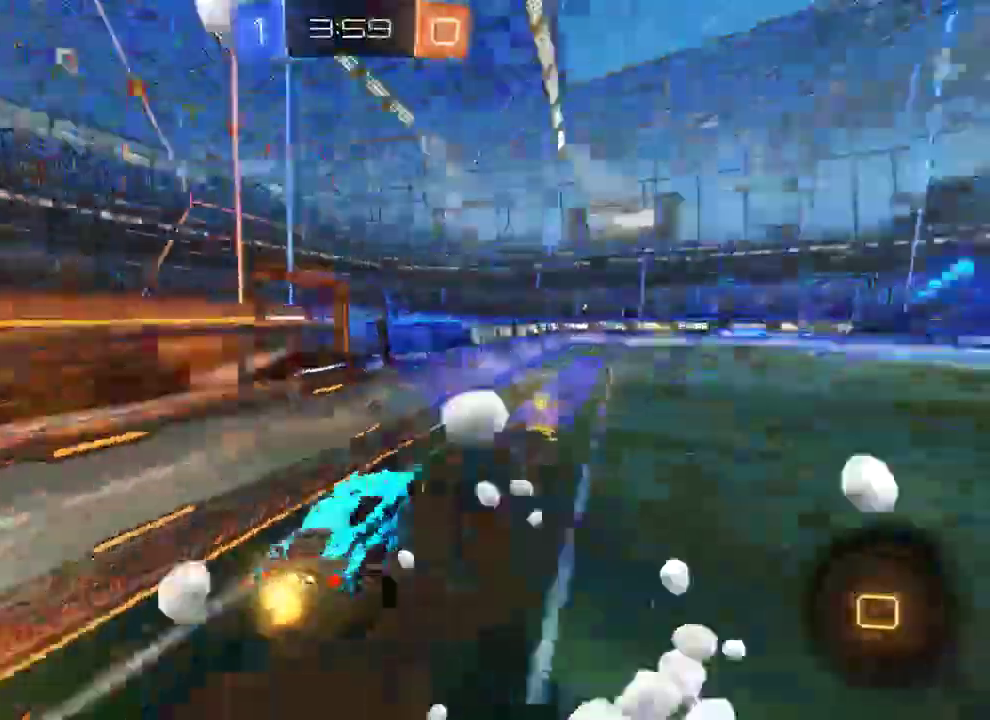
{"buttons": ["B"], "left_stick": "center", "right_stick": "right", "events": [[67, "R2", "down"], [67, "Y", "up"], [283, "R2", "up"]]}
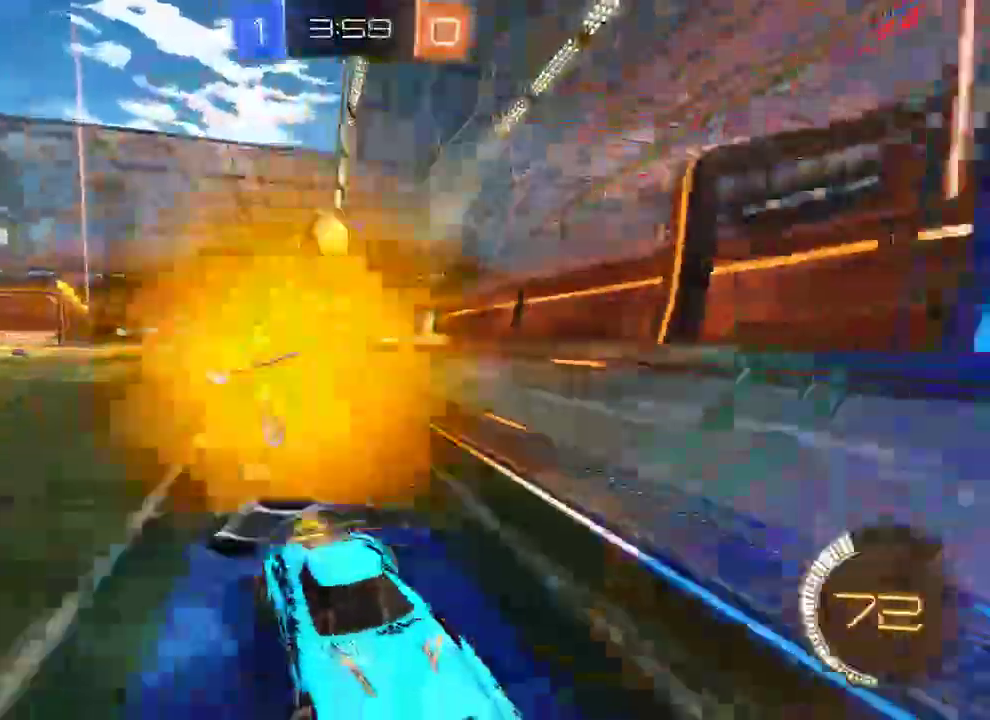
{"buttons": ["B", "X"], "left_stick": "right", "right_stick": "center"}
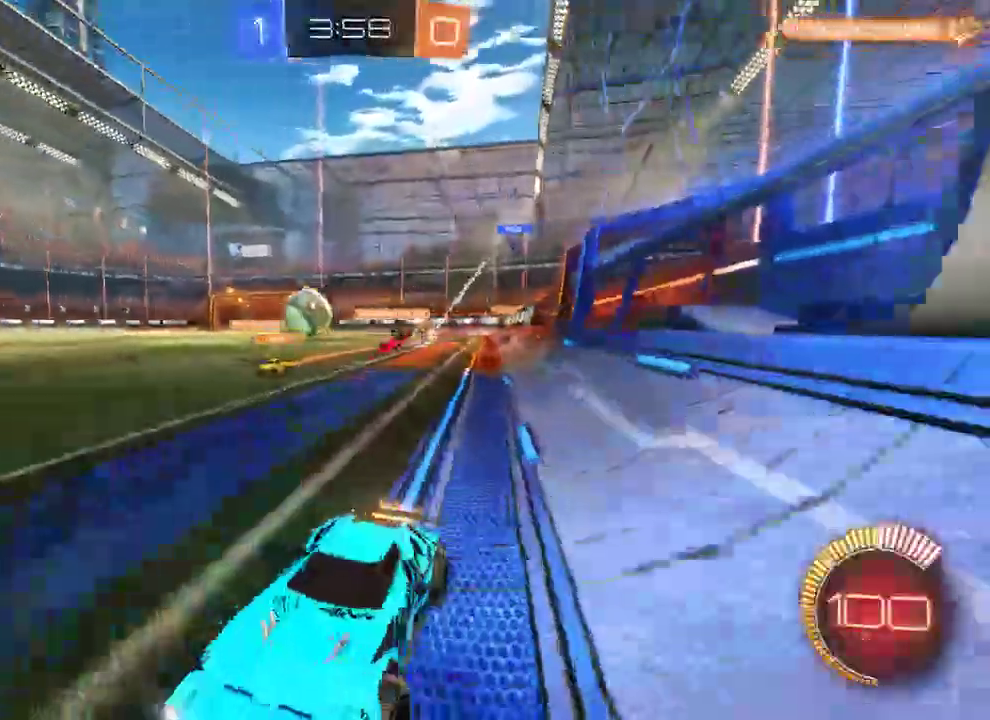
{"buttons": ["B", "R2"], "left_stick": "right", "right_stick": "center", "events": [[50, "R2", "down"], [50, "X", "up"]]}
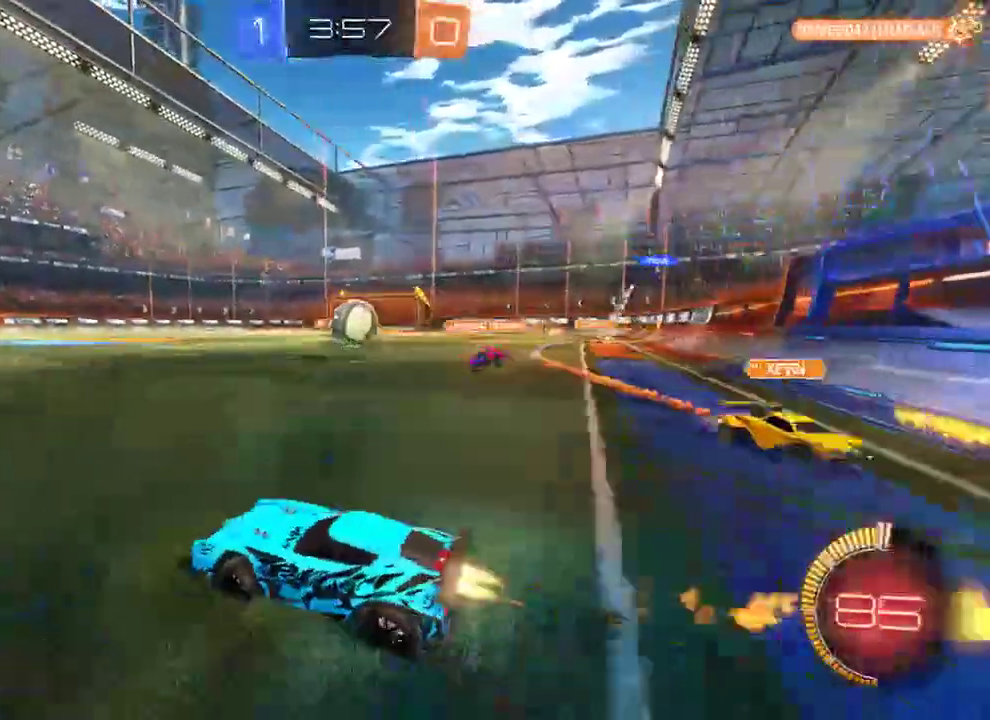
{"buttons": ["B"], "left_stick": "down-left", "right_stick": "center", "events": [[433, "R2", "up"], [433, "left_stick", "down-left"]]}
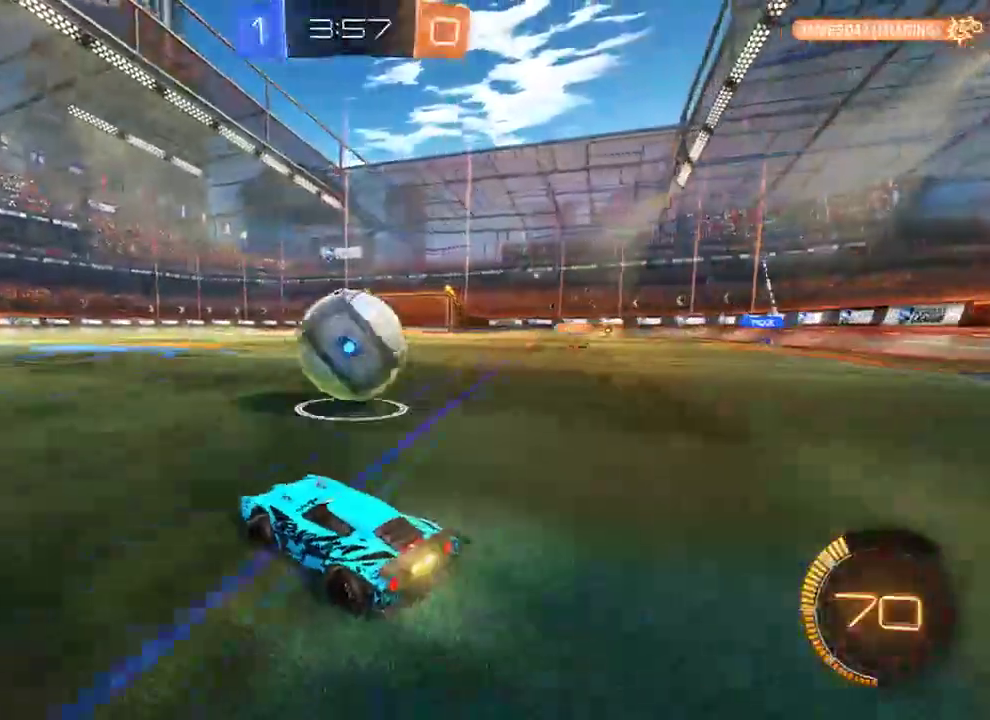
{"buttons": ["A", "B"], "left_stick": "down-right", "right_stick": "center", "events": [[67, "left_stick", "right"], [167, "B", "up"], [167, "L2", "down"], [300, "L2", "up"], [400, "A", "down"], [400, "left_stick", "down-right"], [433, "B", "down"]]}
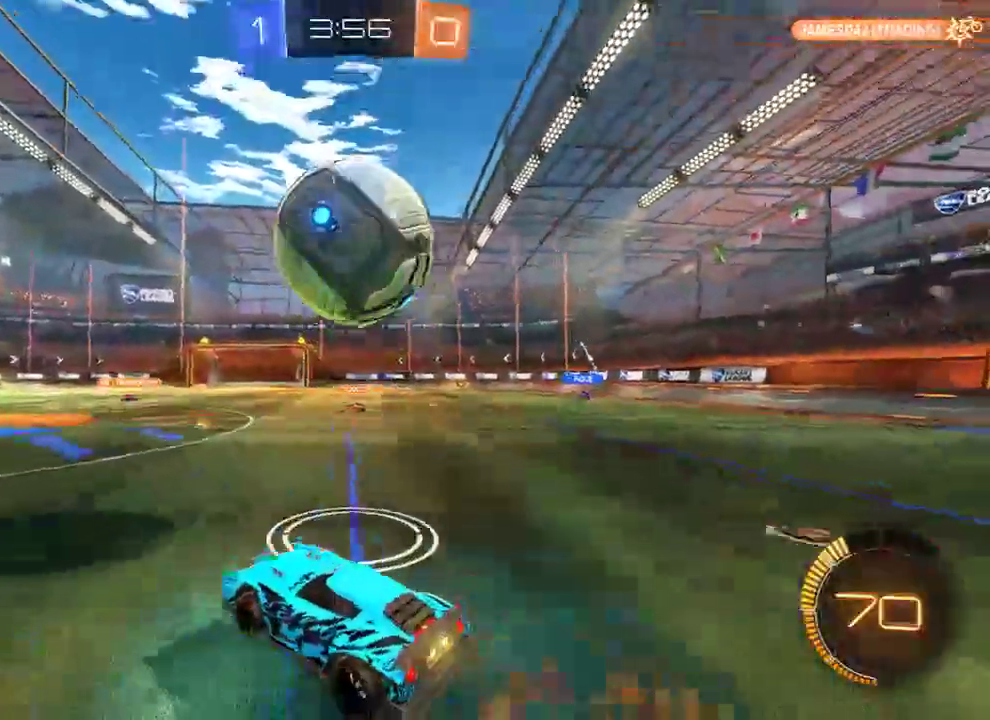
{"buttons": ["B", "L2", "R2"], "left_stick": "down-left", "right_stick": "center", "events": [[67, "A", "up"], [67, "R2", "down"], [467, "L2", "down"], [500, "left_stick", "down-left"]]}
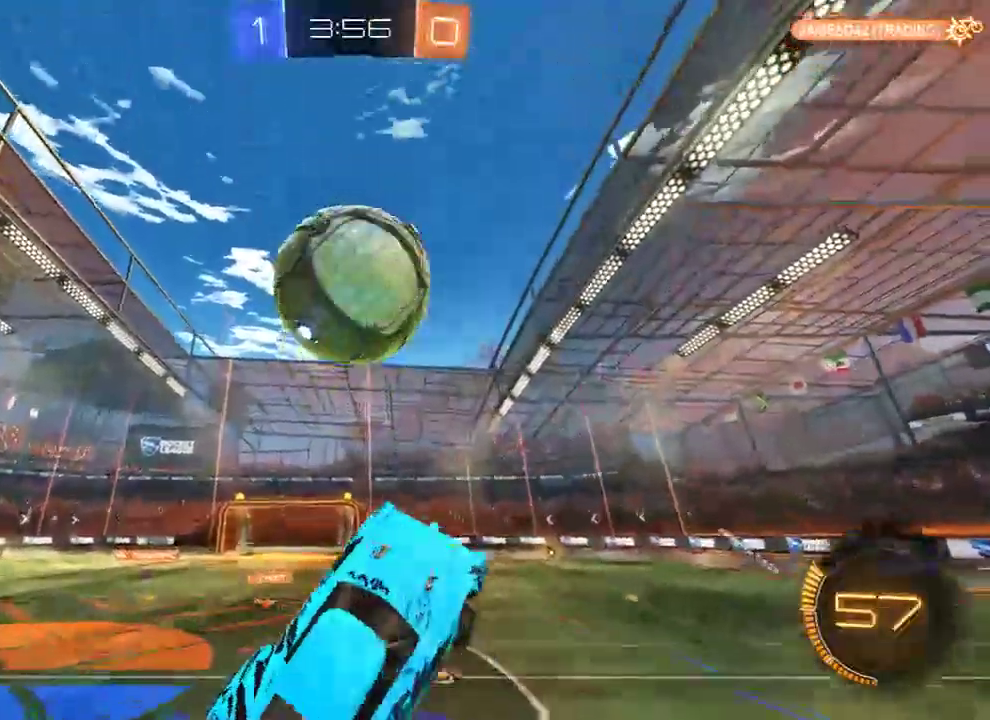
{"buttons": ["B", "L2", "R2"], "left_stick": "left", "right_stick": "center", "events": [[133, "L3", "down"], [333, "L3", "up"], [483, "left_stick", "left"]]}
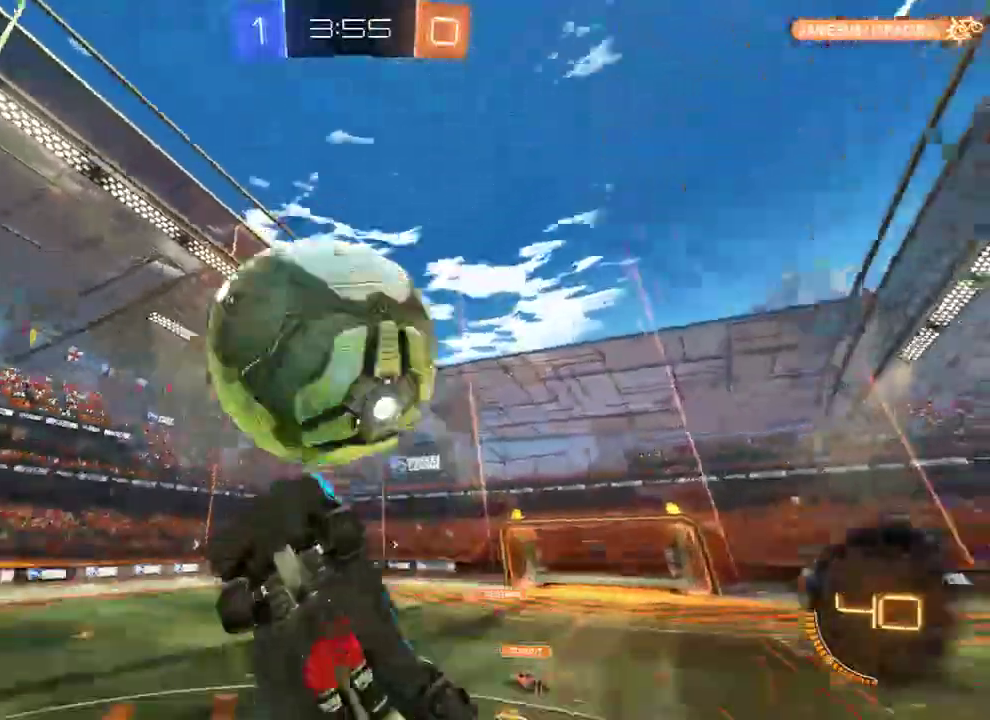
{"buttons": ["B", "R2"], "left_stick": "up", "right_stick": "center", "events": [[17, "Y", "down"], [100, "left_stick", "up-left"], [117, "L2", "up"], [150, "Y", "up"], [183, "R2", "up"], [217, "left_stick", "up"], [250, "R2", "down"]]}
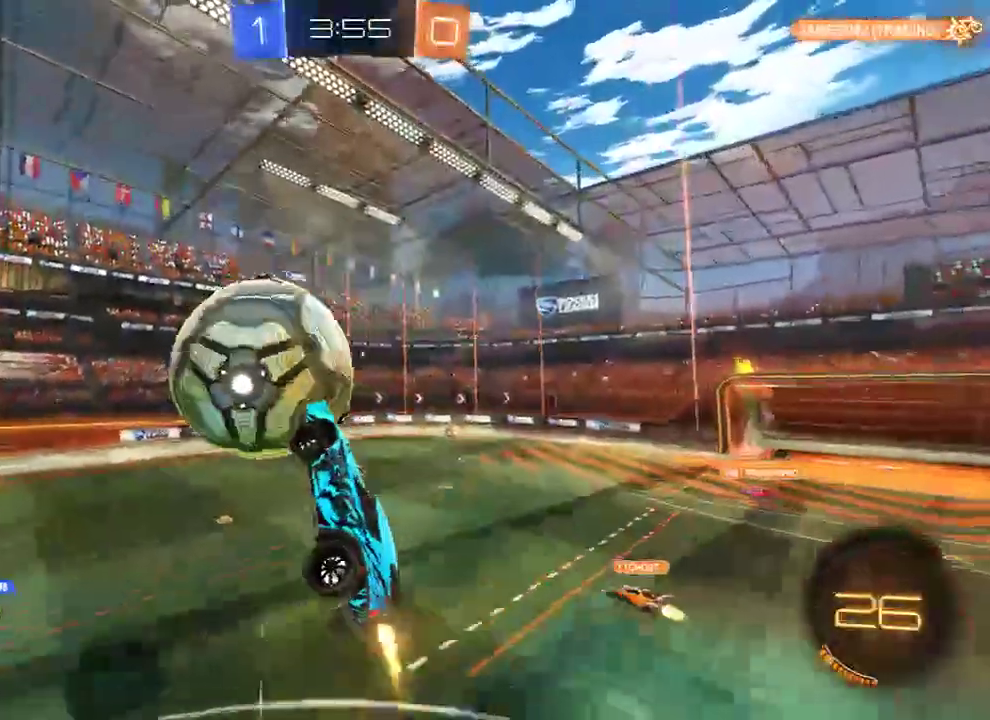
{"buttons": ["B"], "left_stick": "center", "right_stick": "center", "events": [[83, "R2", "up"], [133, "left_stick", "center"], [267, "left_stick", "right"], [350, "left_stick", "center"], [400, "left_stick", "up"], [483, "left_stick", "center"]]}
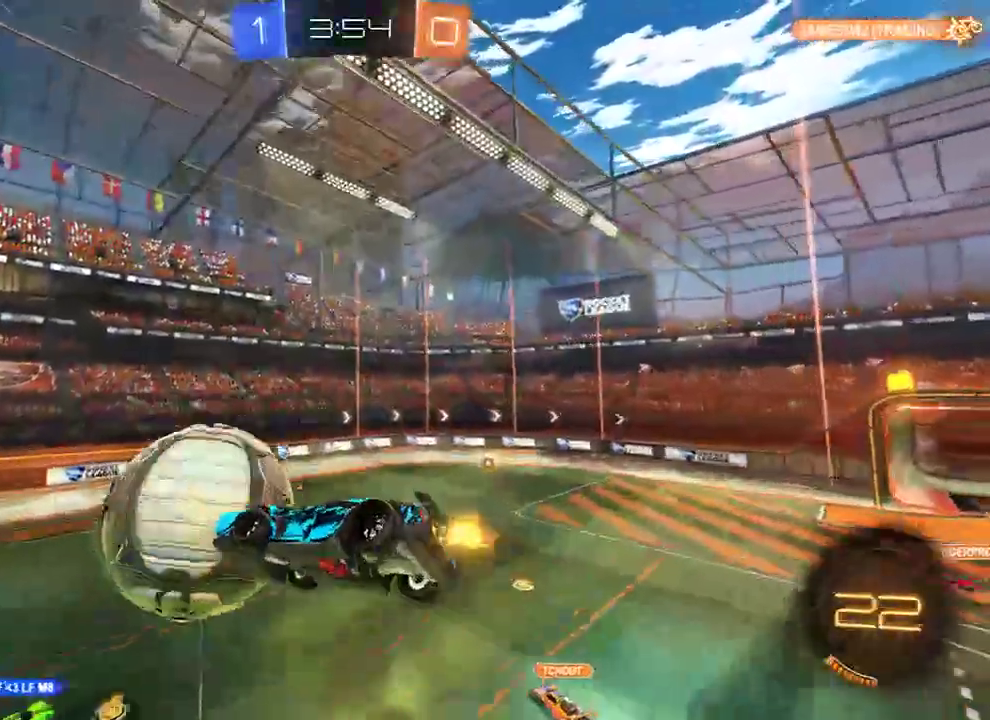
{"buttons": ["B"], "left_stick": "down-right", "right_stick": "center", "events": [[83, "R2", "down"], [217, "R2", "up"], [417, "left_stick", "down-right"]]}
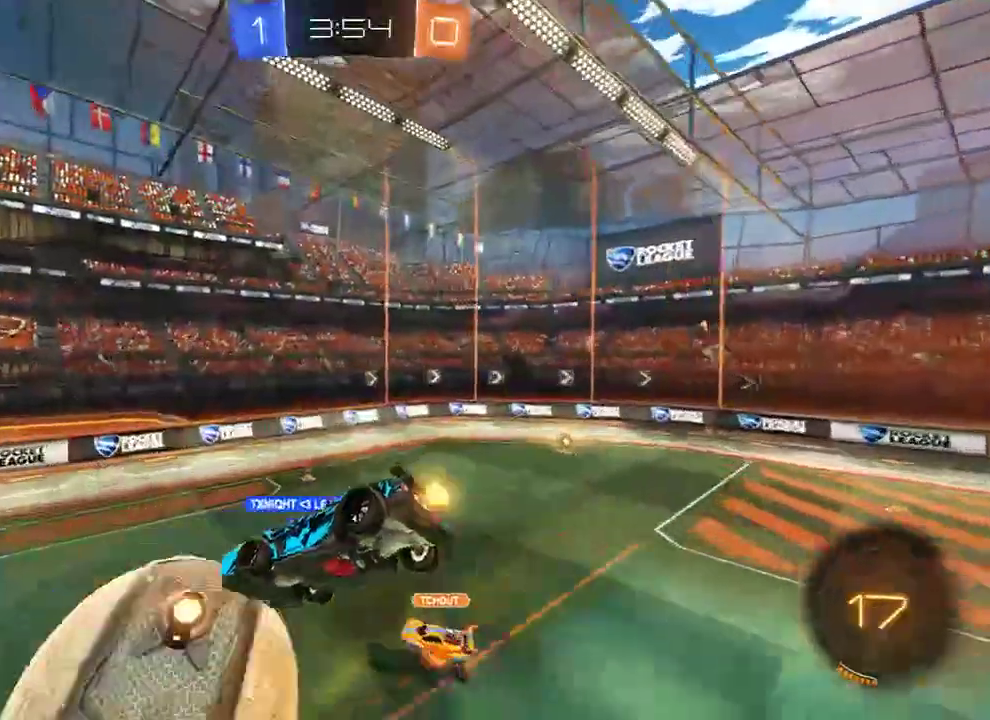
{"buttons": ["B"], "left_stick": "left", "right_stick": "center", "events": [[117, "Y", "down"], [133, "L2", "down"], [133, "left_stick", "left"], [233, "Y", "up"], [300, "L2", "up"]]}
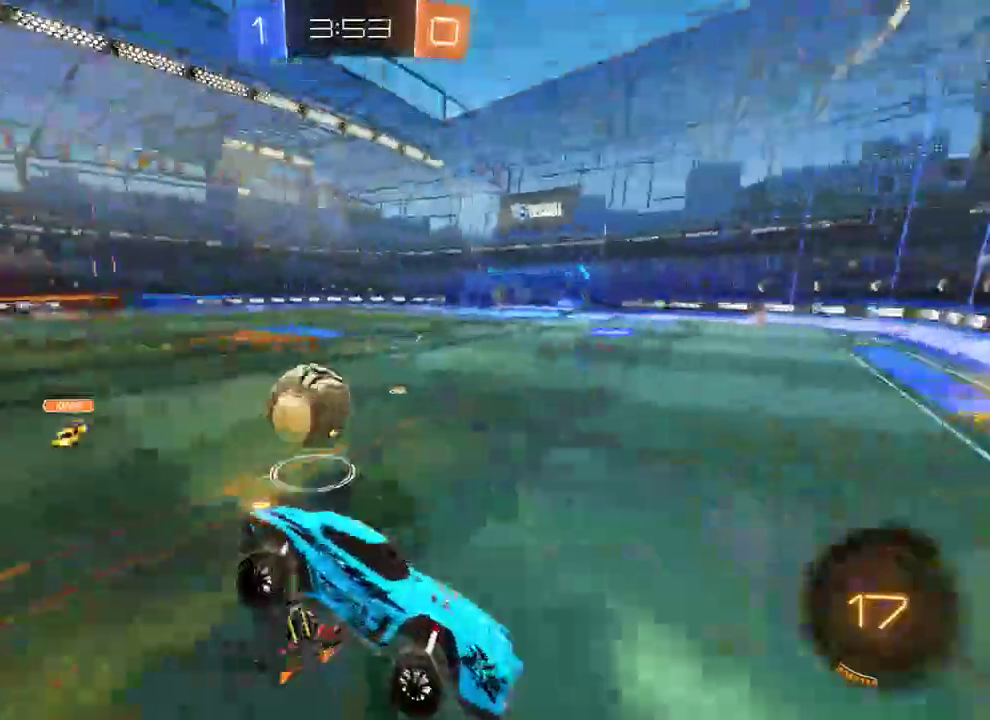
{"buttons": ["B", "R2"], "left_stick": "center", "right_stick": "center", "events": [[67, "X", "down"], [267, "X", "up"], [467, "R2", "down"], [500, "left_stick", "center"]]}
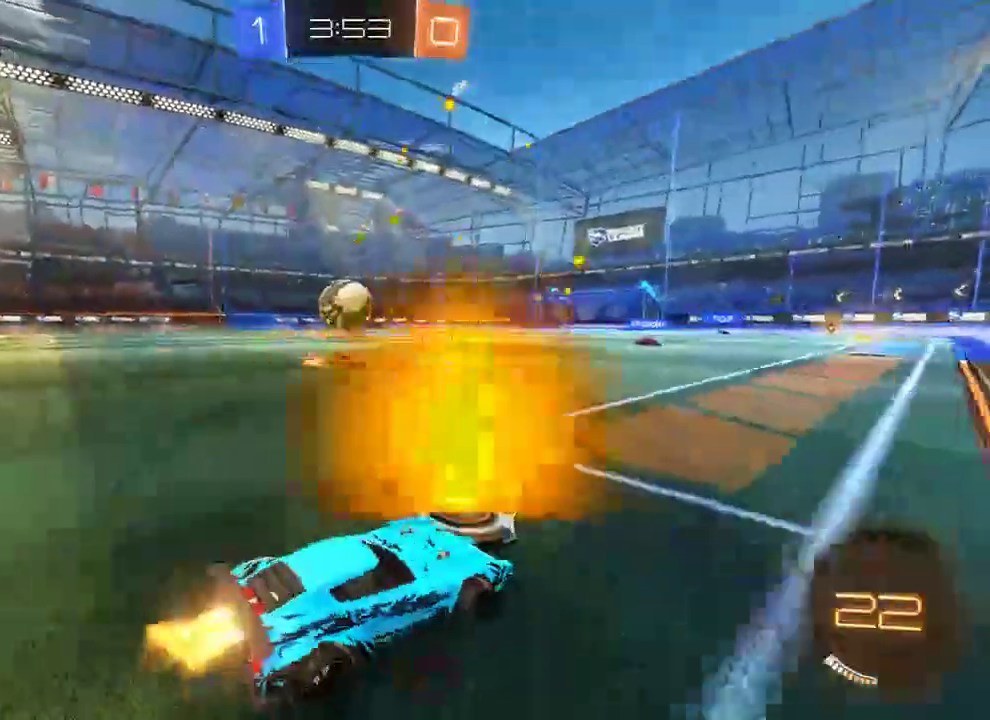
{"buttons": ["B", "R2"], "left_stick": "center", "right_stick": "center", "events": [[100, "left_stick", "left"], [383, "left_stick", "right"], [500, "left_stick", "center"]]}
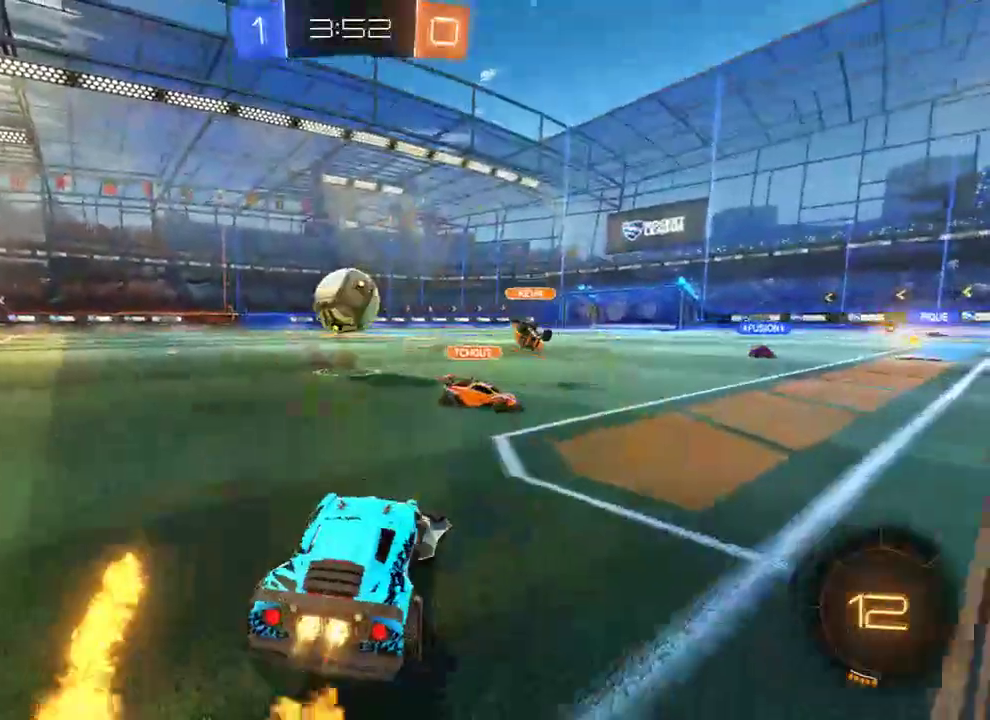
{"buttons": ["B"], "left_stick": "center", "right_stick": "center", "events": [[167, "left_stick", "left"], [383, "left_stick", "center"], [417, "R2", "up"]]}
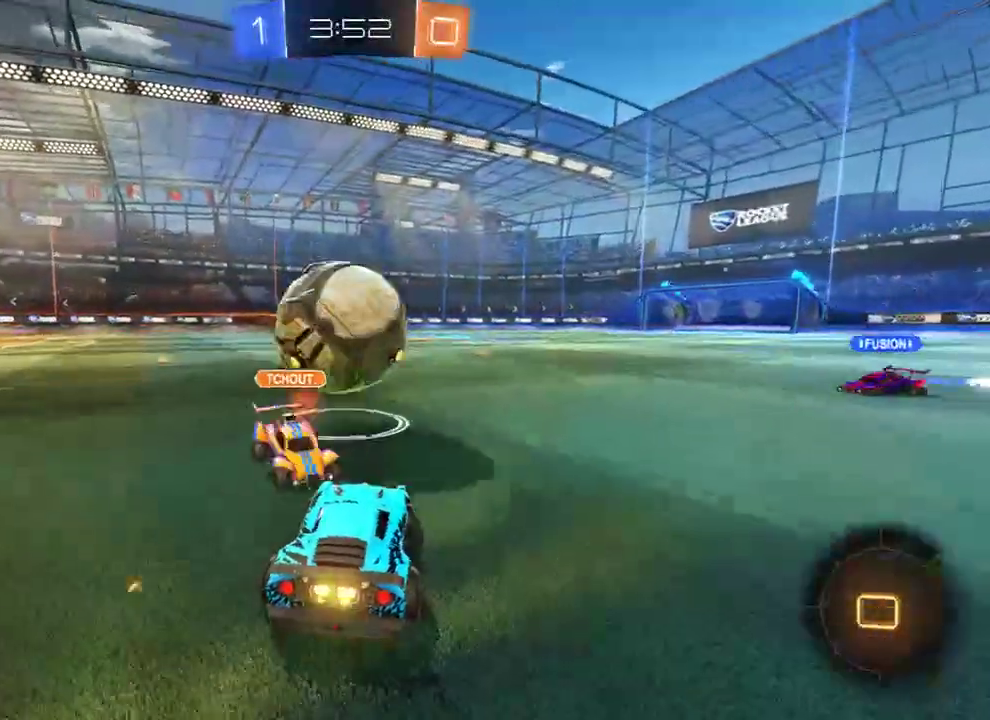
{"buttons": ["L2"], "left_stick": "down", "right_stick": "center", "events": [[183, "left_stick", "right"], [283, "left_stick", "center"], [350, "B", "up"], [383, "left_stick", "down"], [450, "L2", "down"]]}
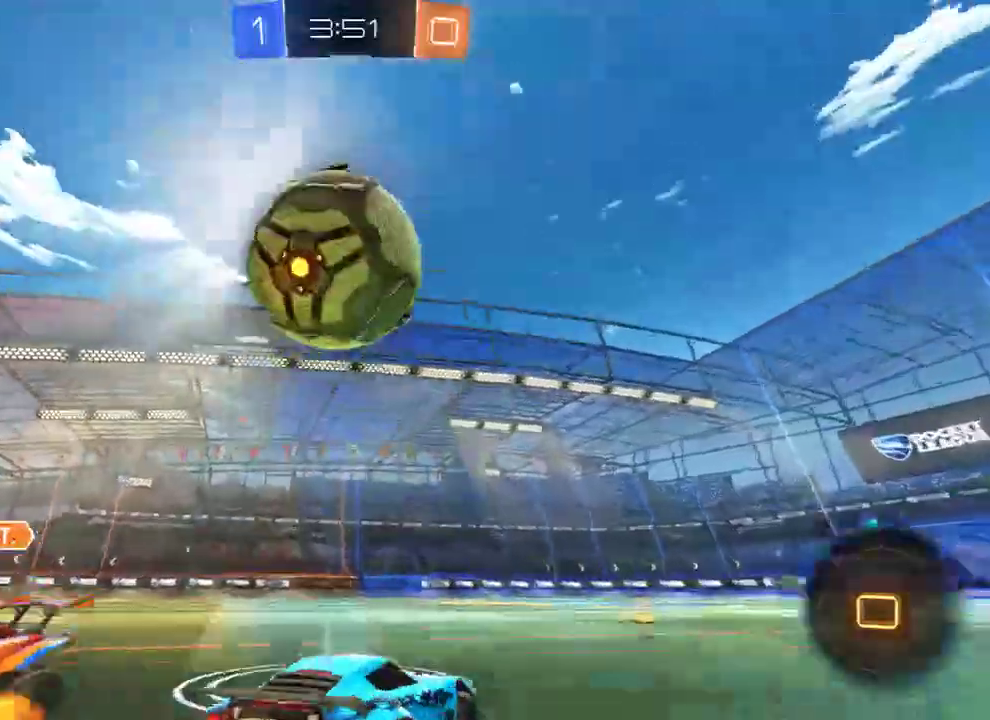
{"buttons": ["B"], "left_stick": "left", "right_stick": "center", "events": [[17, "left_stick", "center"], [33, "L2", "up"], [150, "Y", "down"], [150, "left_stick", "up-right"], [183, "B", "down"], [250, "Y", "up"], [383, "Y", "down"], [483, "Y", "up"], [483, "left_stick", "left"]]}
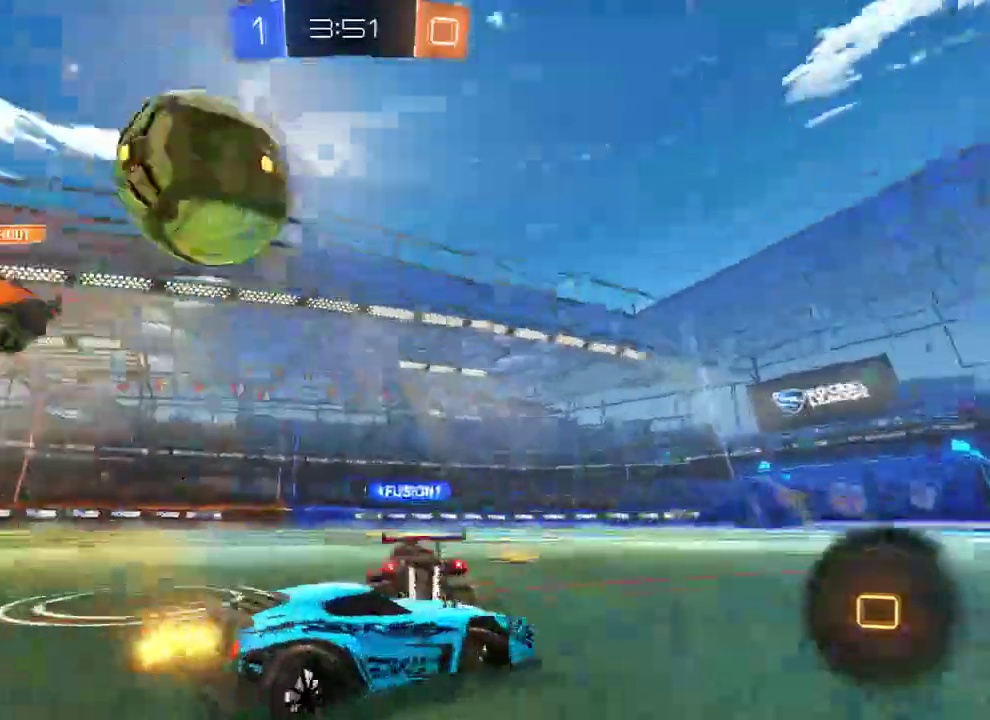
{"buttons": ["B"], "left_stick": "center", "right_stick": "center", "events": [[150, "left_stick", "center"]]}